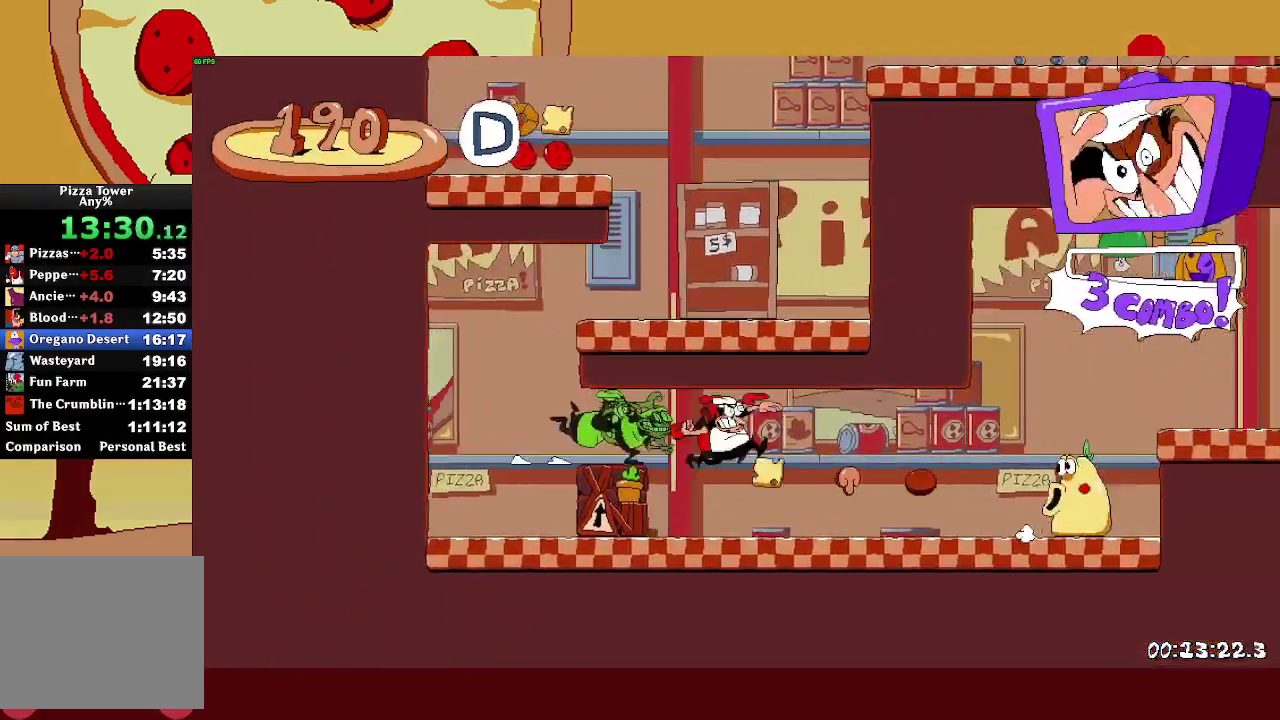
Gameplay with a controller (PlayStation layout); each line is a JSON object with the inputs held at the frame after it. "events" lists button and stick changes between this image and that frame as [ms after this image, input, new state], when the widget could be followed in between.
{"buttons": ["CROSS", "R2"], "left_stick": "right", "right_stick": "center"}
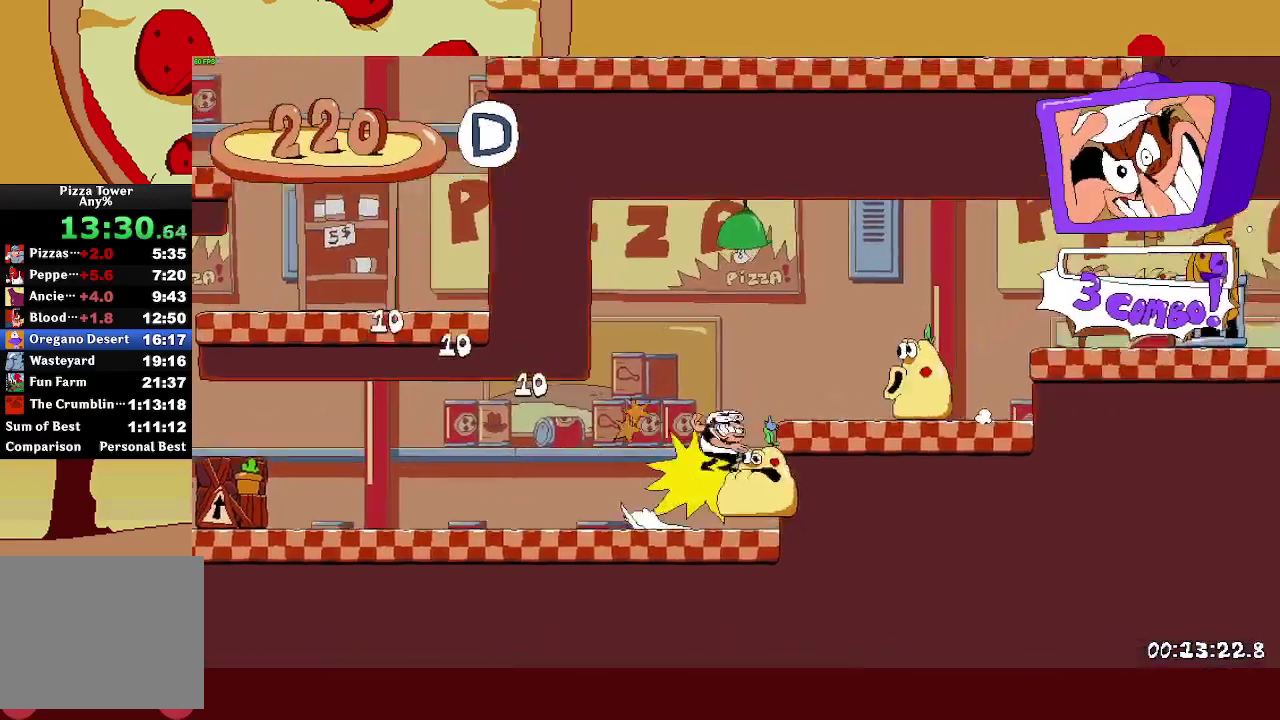
{"buttons": ["R2"], "left_stick": "right", "right_stick": "center", "events": [[133, "CROSS", "up"], [283, "CROSS", "down"], [467, "CROSS", "up"]]}
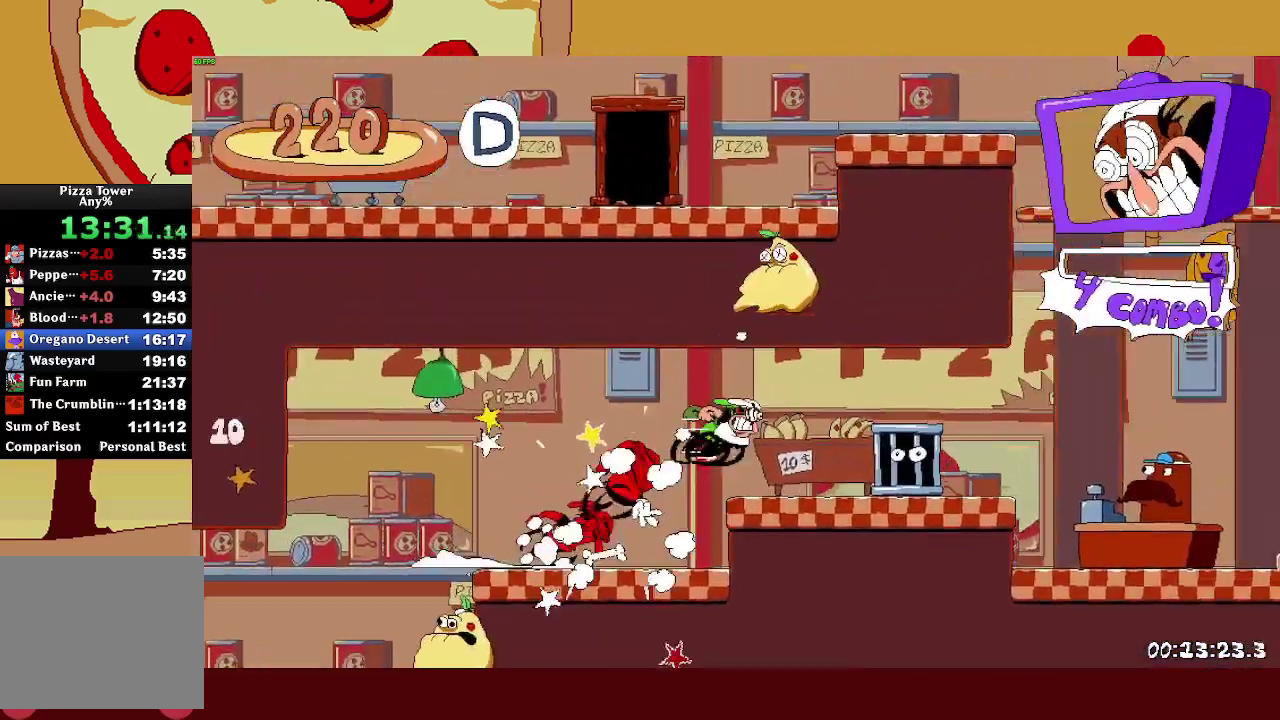
{"buttons": ["R2"], "left_stick": "right", "right_stick": "center", "events": [[283, "L1", "down"], [400, "L1", "up"]]}
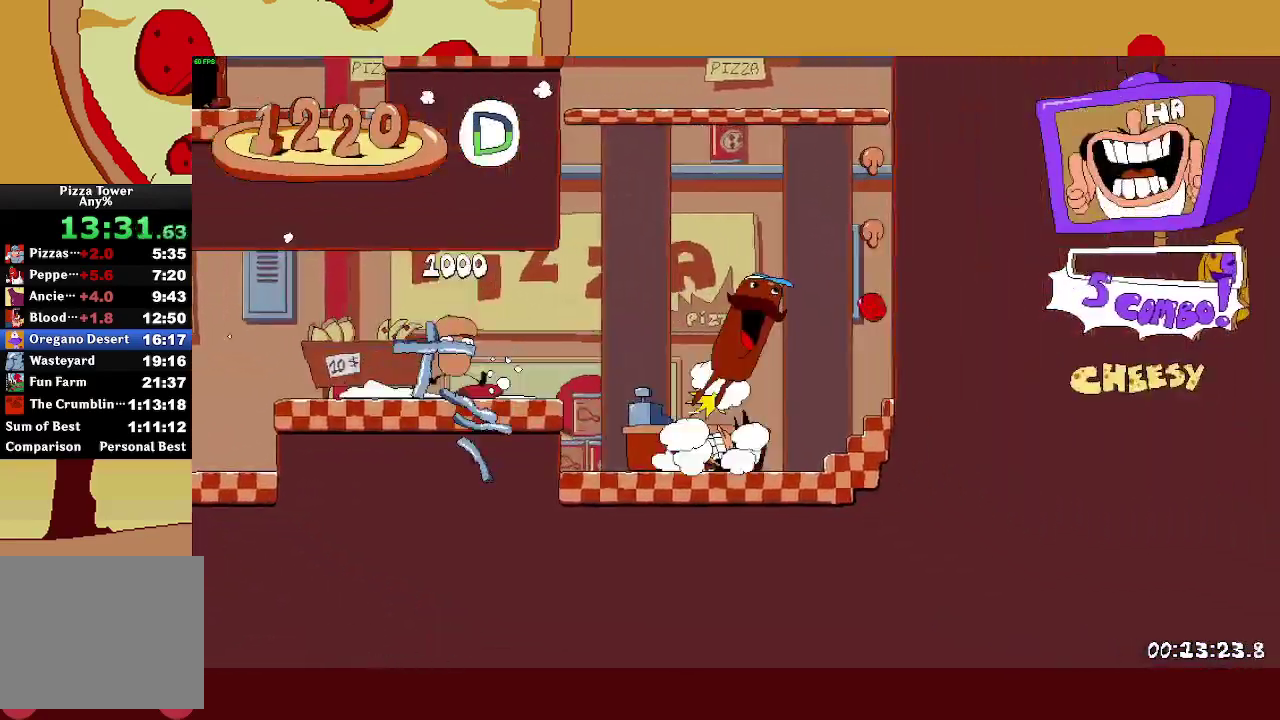
{"buttons": ["CROSS", "R2"], "left_stick": "left", "right_stick": "center", "events": [[400, "CROSS", "down"], [417, "left_stick", "left"]]}
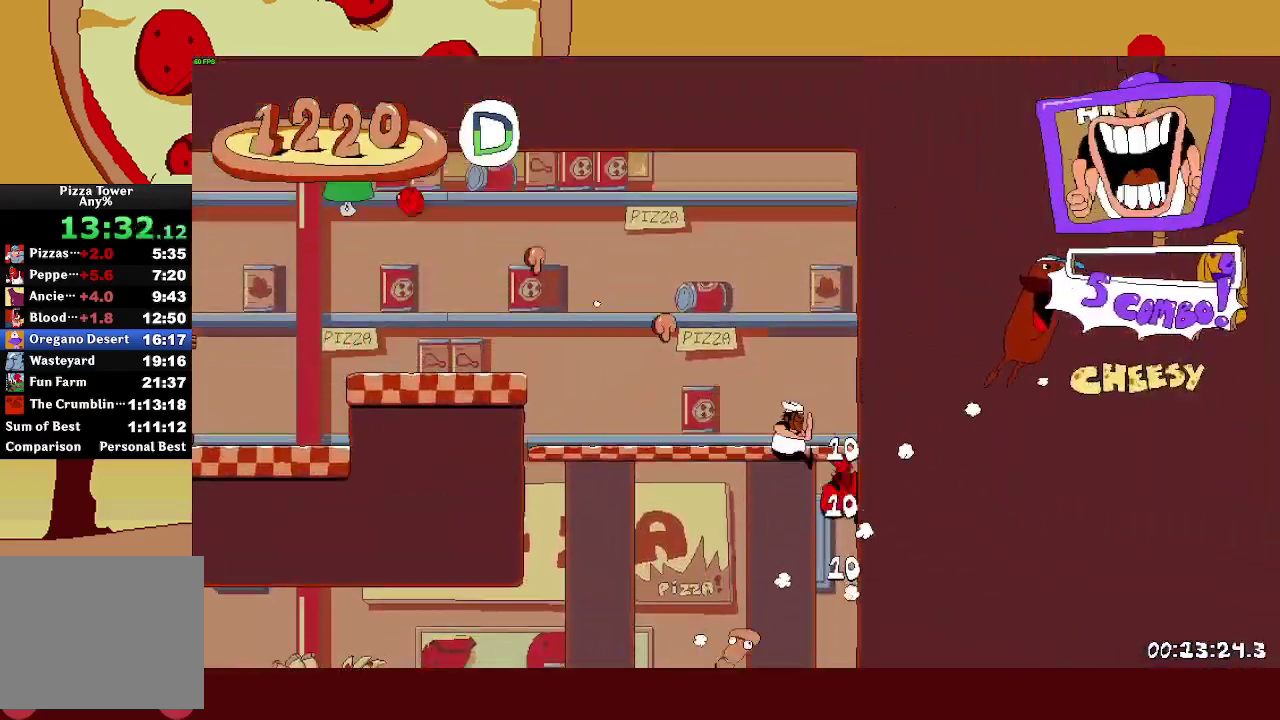
{"buttons": ["R2"], "left_stick": "center", "right_stick": "center"}
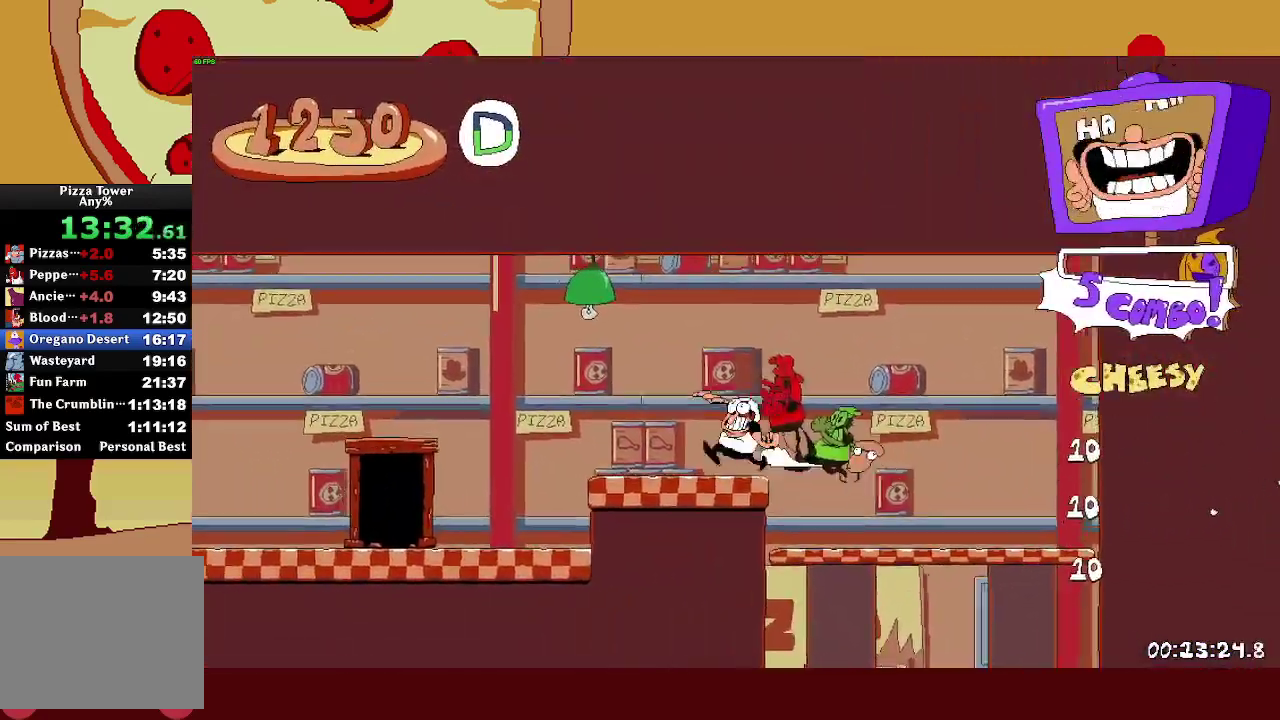
{"buttons": ["R2"], "left_stick": "up-right", "right_stick": "center"}
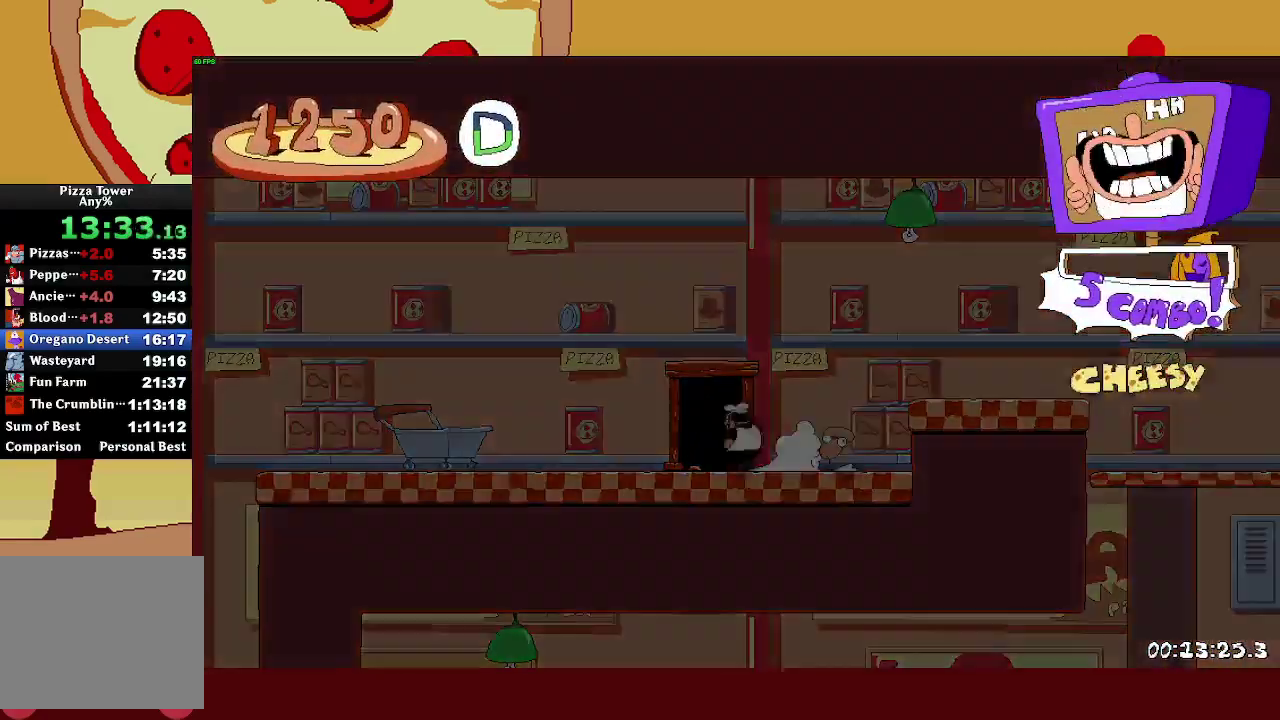
{"buttons": ["R2"], "left_stick": "right", "right_stick": "center", "events": [[50, "left_stick", "right"]]}
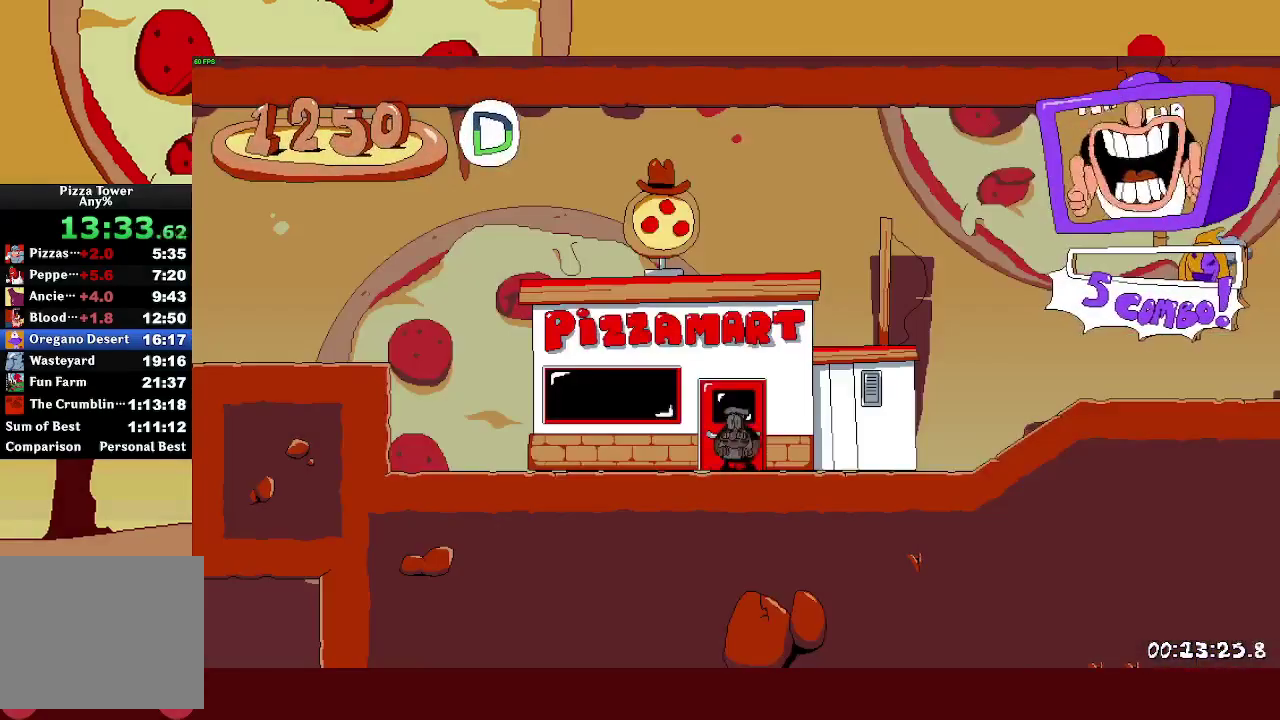
{"buttons": ["SQUARE", "L1", "R2"], "left_stick": "right", "right_stick": "center", "events": [[450, "SQUARE", "down"], [483, "L1", "down"]]}
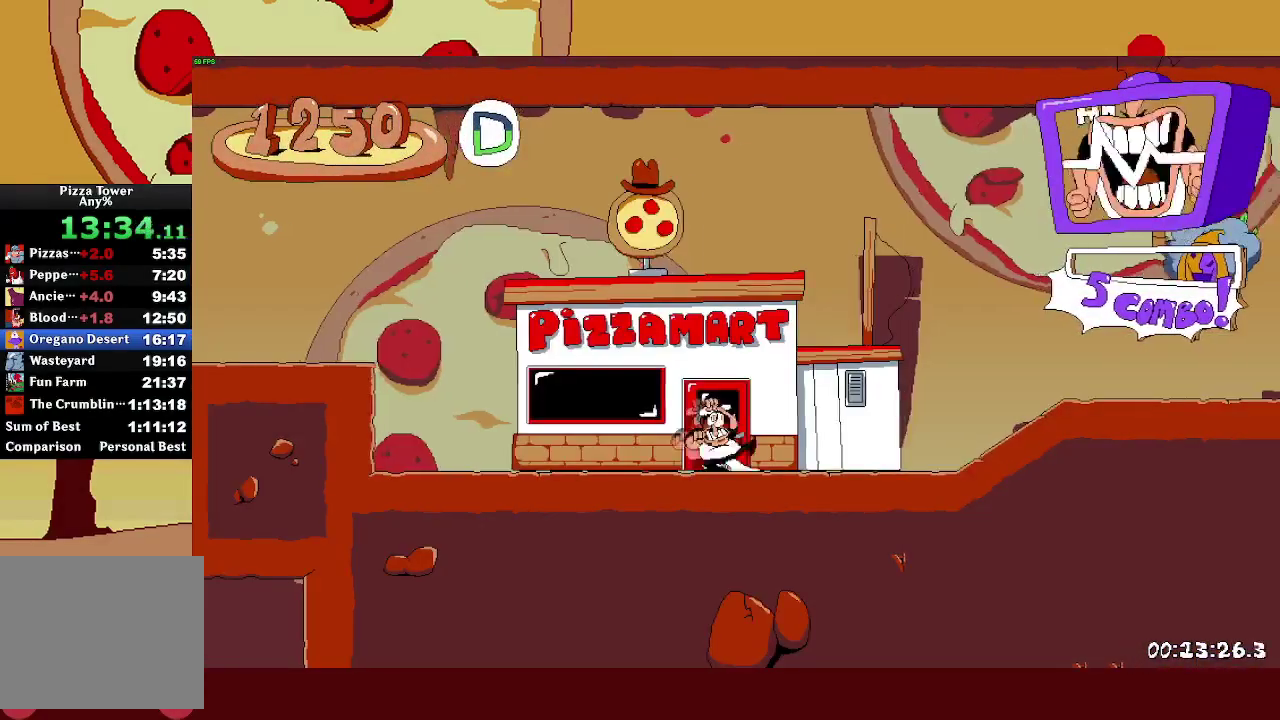
{"buttons": ["R2"], "left_stick": "right", "right_stick": "center", "events": [[50, "SQUARE", "up"], [183, "L1", "up"]]}
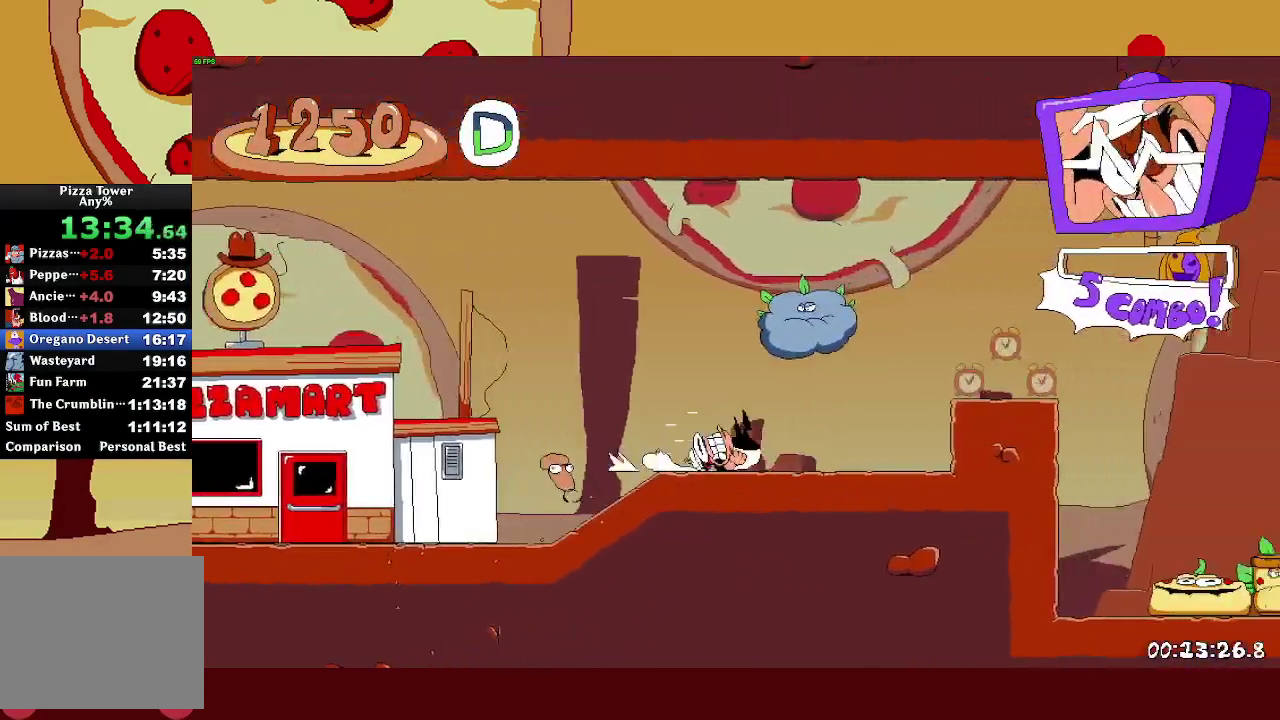
{"buttons": ["L1", "R2"], "left_stick": "right", "right_stick": "center", "events": [[33, "CROSS", "down"], [217, "CROSS", "up"], [333, "L1", "down"]]}
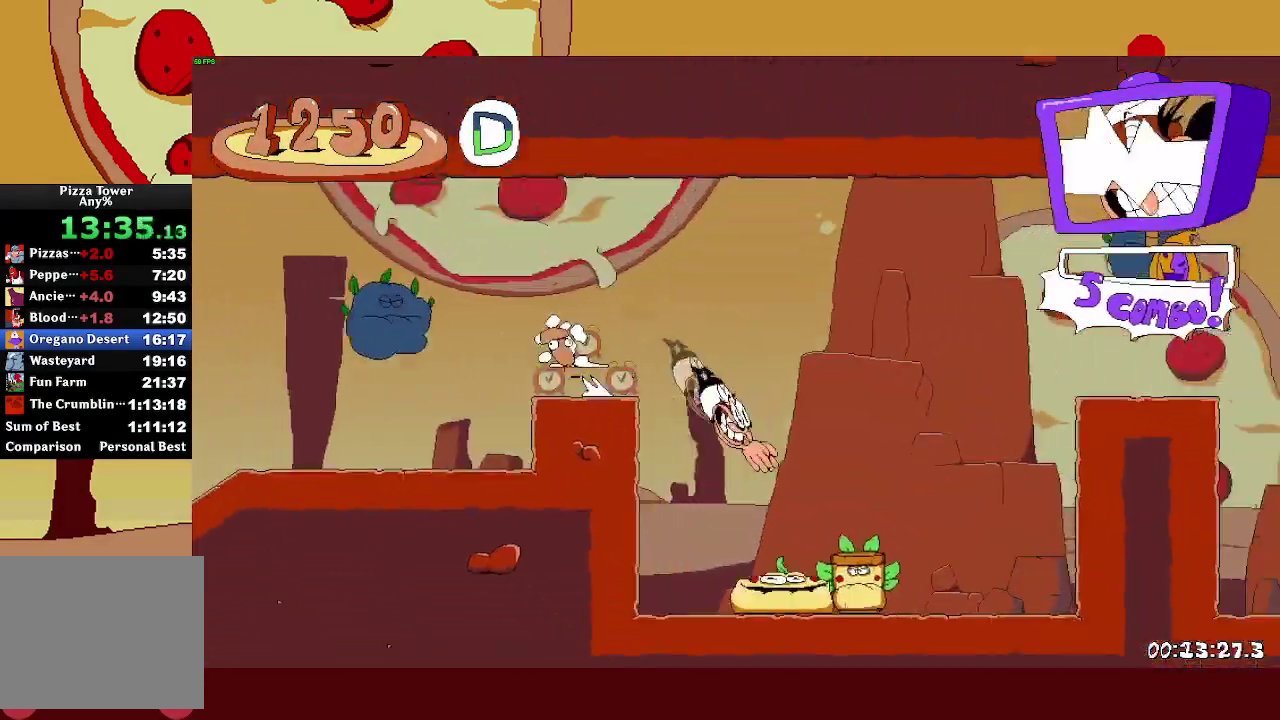
{"buttons": ["CROSS", "R2"], "left_stick": "right", "right_stick": "center", "events": [[100, "L1", "up"], [317, "CROSS", "down"]]}
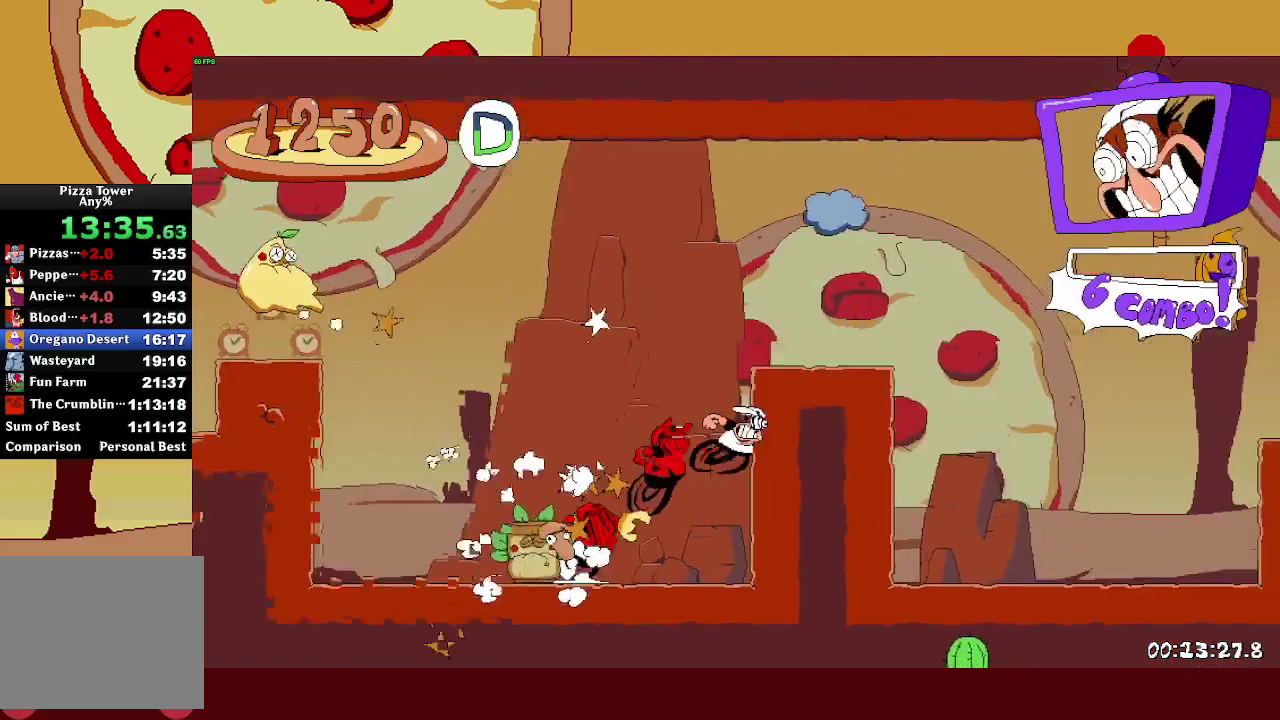
{"buttons": ["R2"], "left_stick": "right", "right_stick": "center", "events": [[50, "CROSS", "up"], [317, "CROSS", "down"], [417, "CROSS", "up"]]}
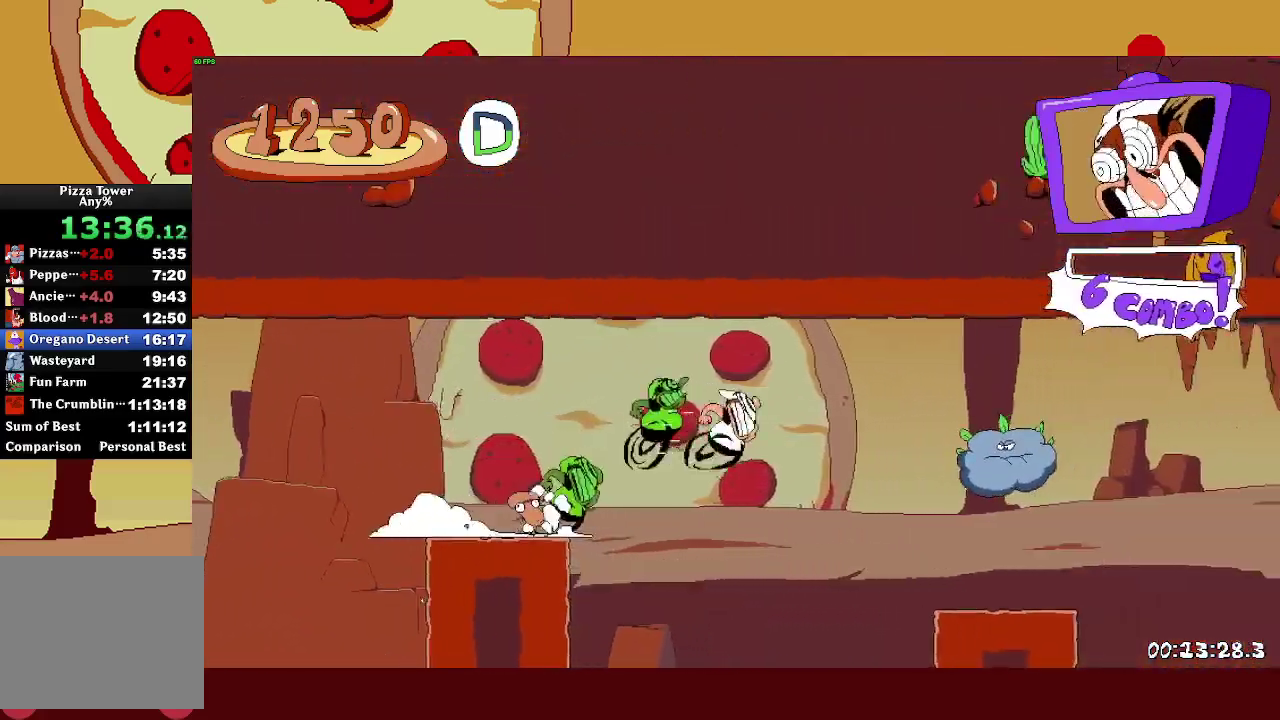
{"buttons": ["L1", "R2"], "left_stick": "right", "right_stick": "center", "events": [[367, "L1", "down"]]}